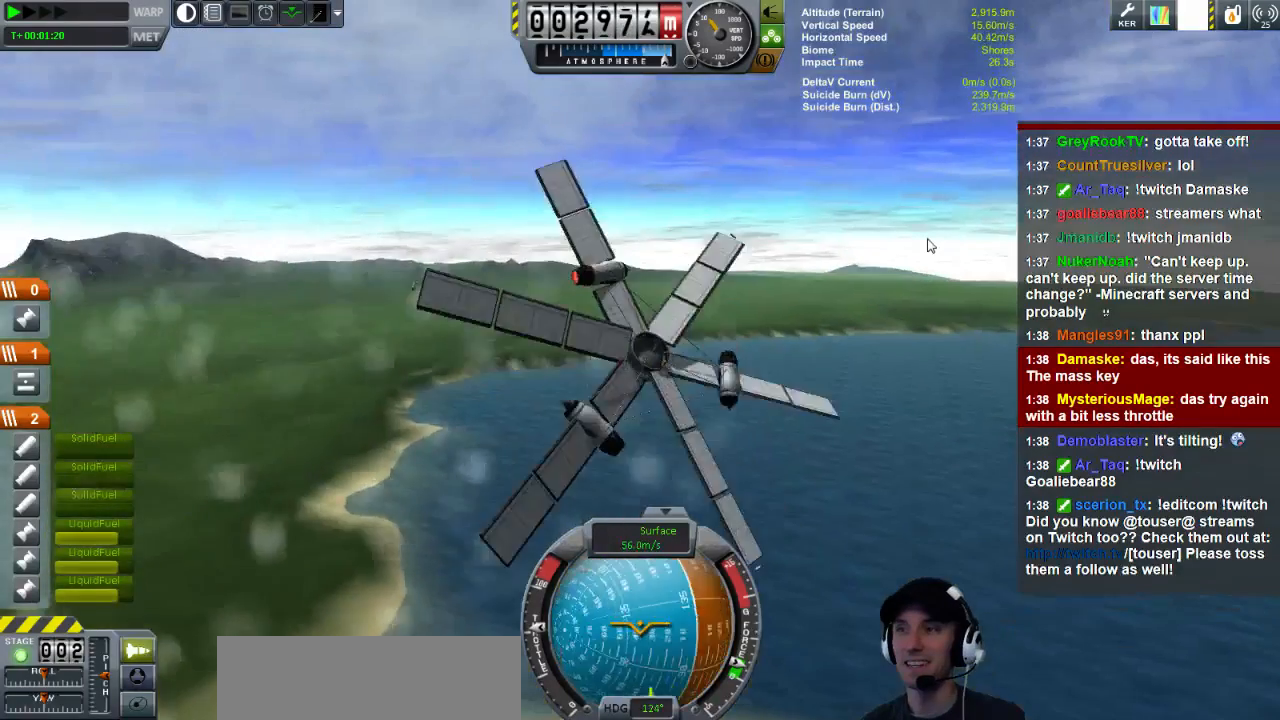
Gameplay with keyboard; each line is a JSON object with the keys held at the frame after it. "events" lists presses ("down") and releases ("up") of "a", "d", "e", "h", "i", "j", "k", "l", "n", "q", "s" and "w" between this image and that frame as [ms after this image, input, new state], when the widget could be followed in between. No other keys are recorded. Mouse input is not recorded.
{"keys": ["w"], "events": [[80, "w", "down"]]}
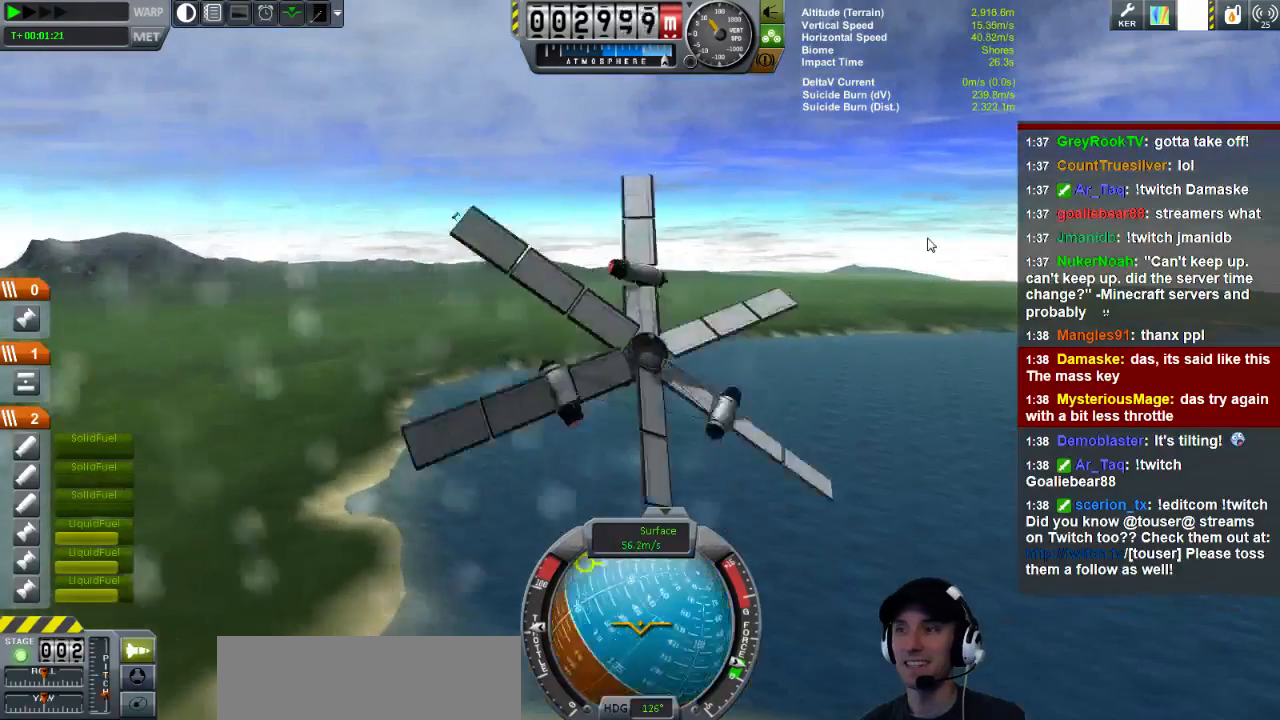
{"keys": ["w"], "events": []}
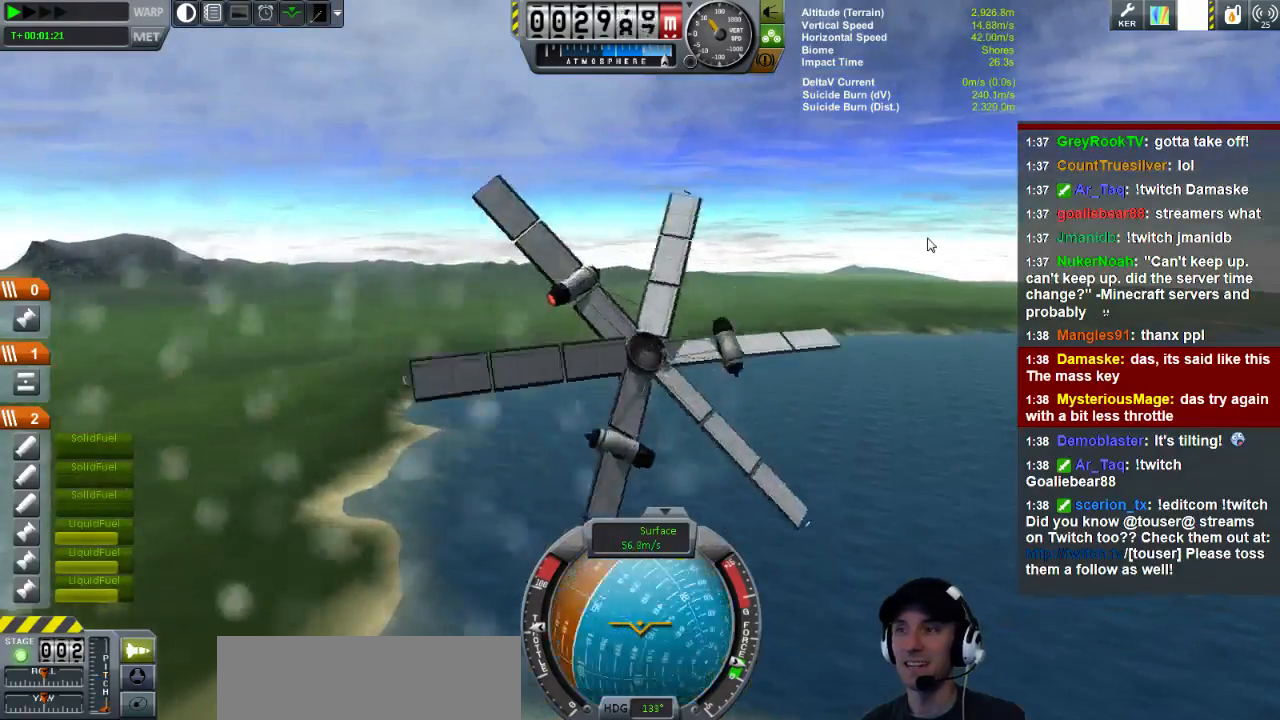
{"keys": ["w"], "events": []}
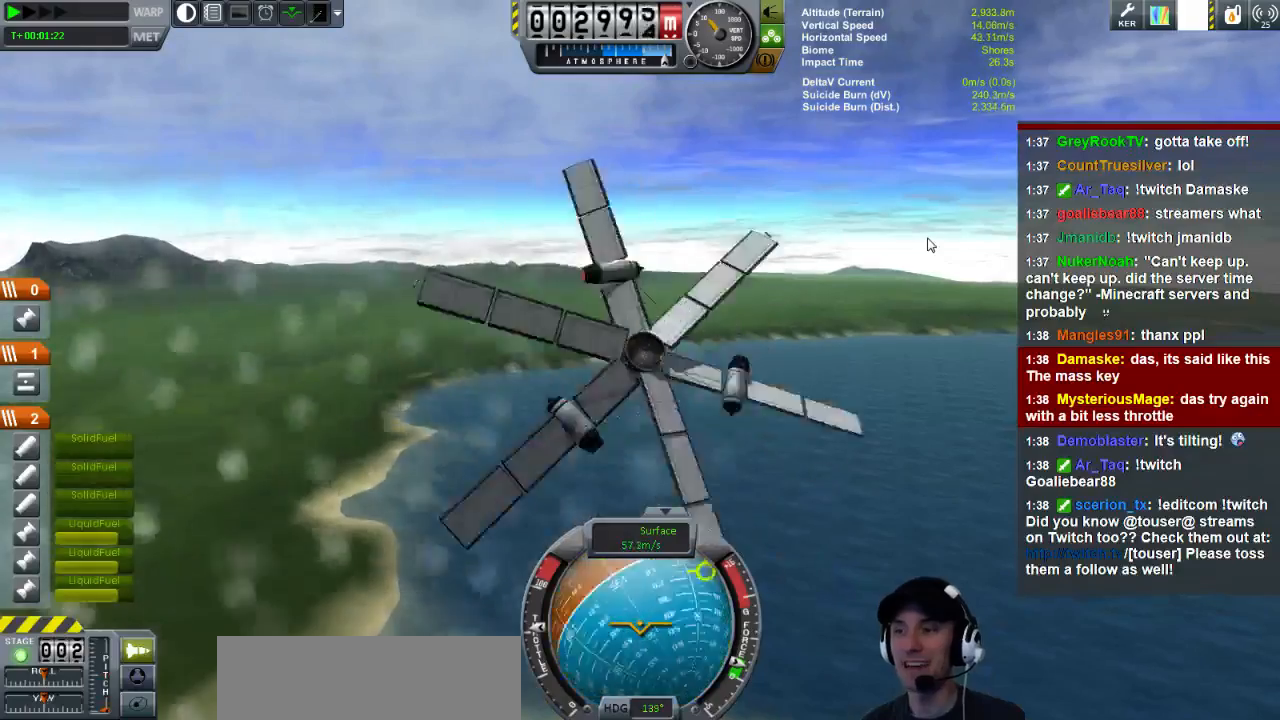
{"keys": [], "events": [[200, "w", "up"]]}